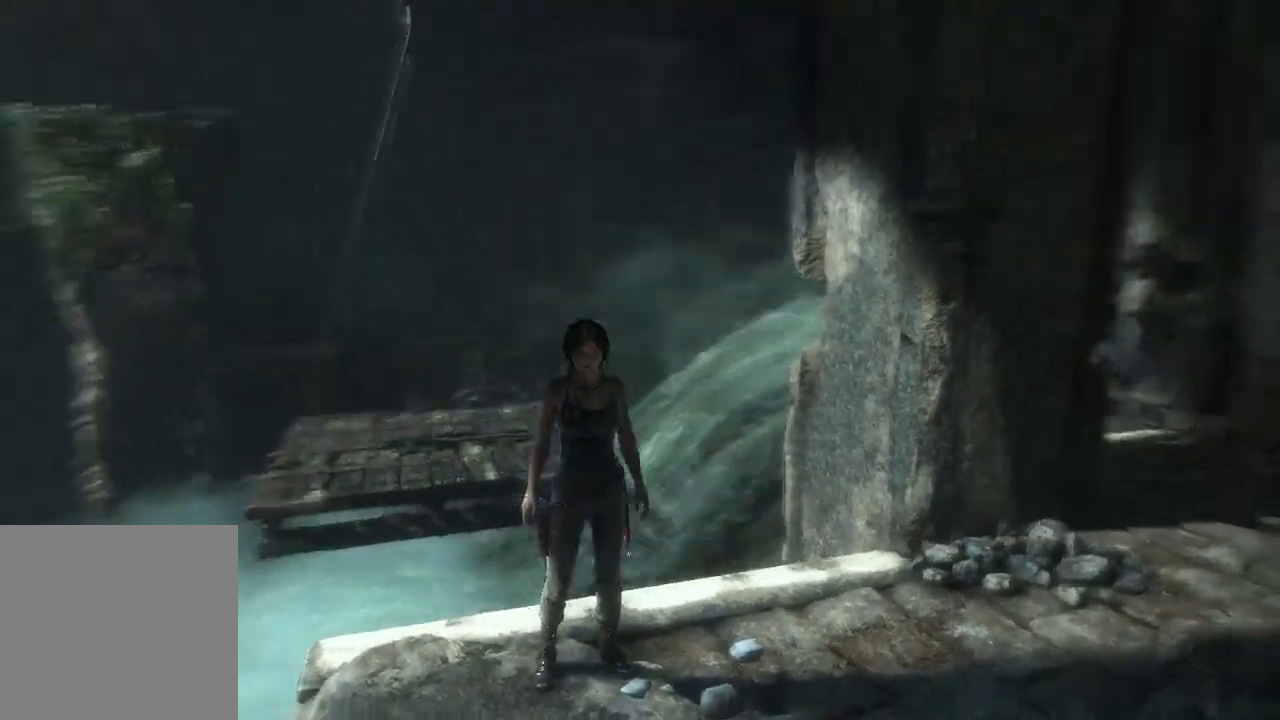
Gameplay with a controller (Xbox layout); each line is a JSON object with the inputs held at the frame after it. "events" lists button and stick changes between this image and that frame as [ms after this image, input, new state], when the widget could be followed in between. Not read: B.
{"buttons": [], "left_stick": "center", "right_stick": "center", "events": [[283, "right_stick", "center"]]}
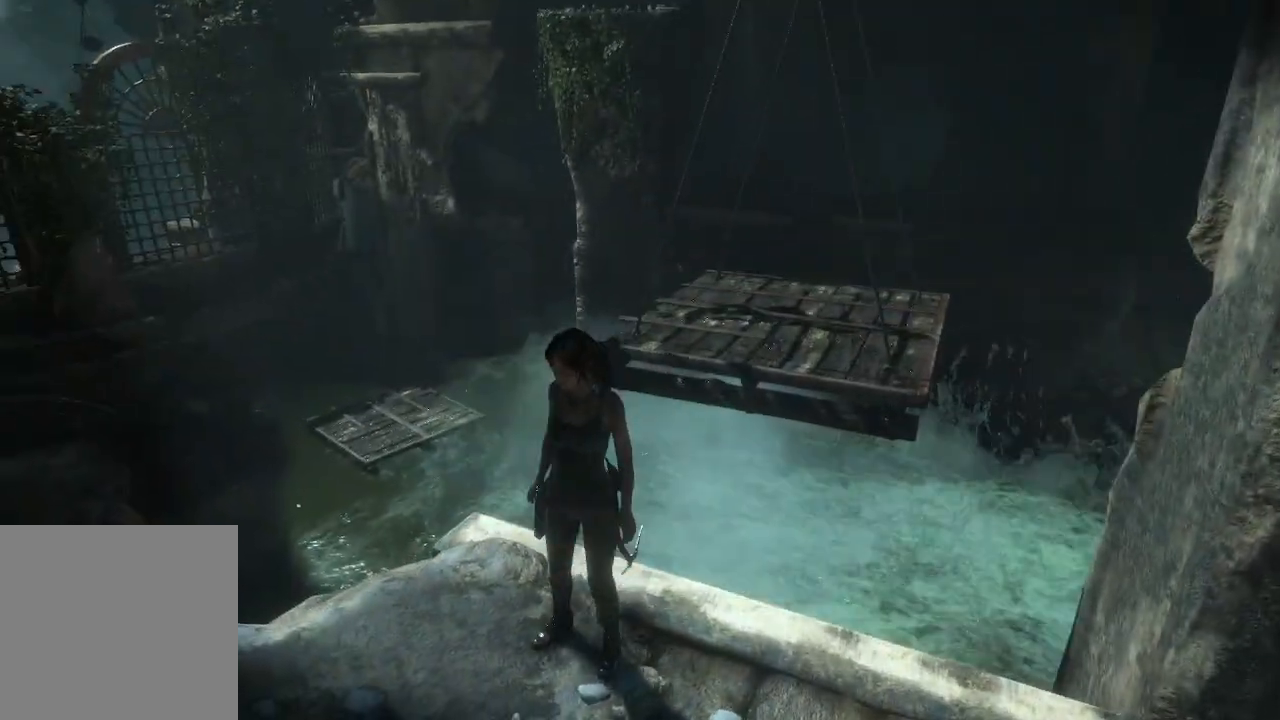
{"buttons": [], "left_stick": "center", "right_stick": "center", "events": [[100, "right_stick", "left"], [167, "right_stick", "up-left"], [400, "right_stick", "center"]]}
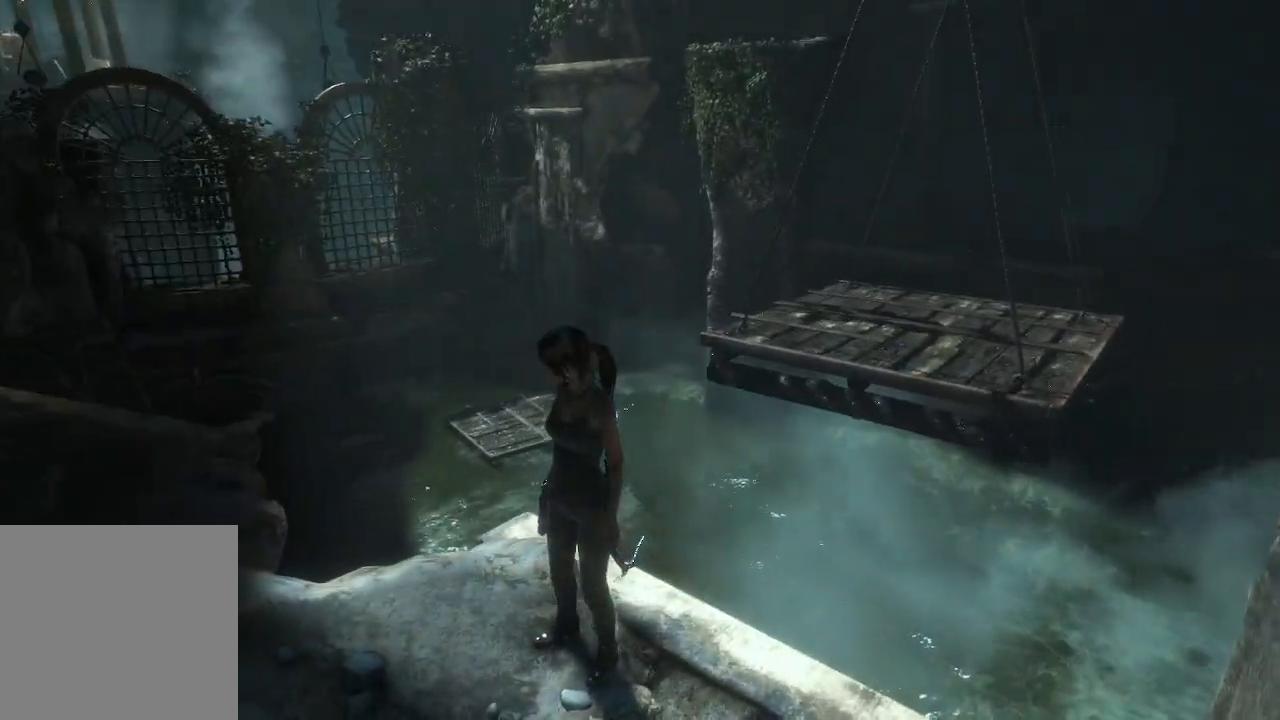
{"buttons": [], "left_stick": "center", "right_stick": "center", "events": []}
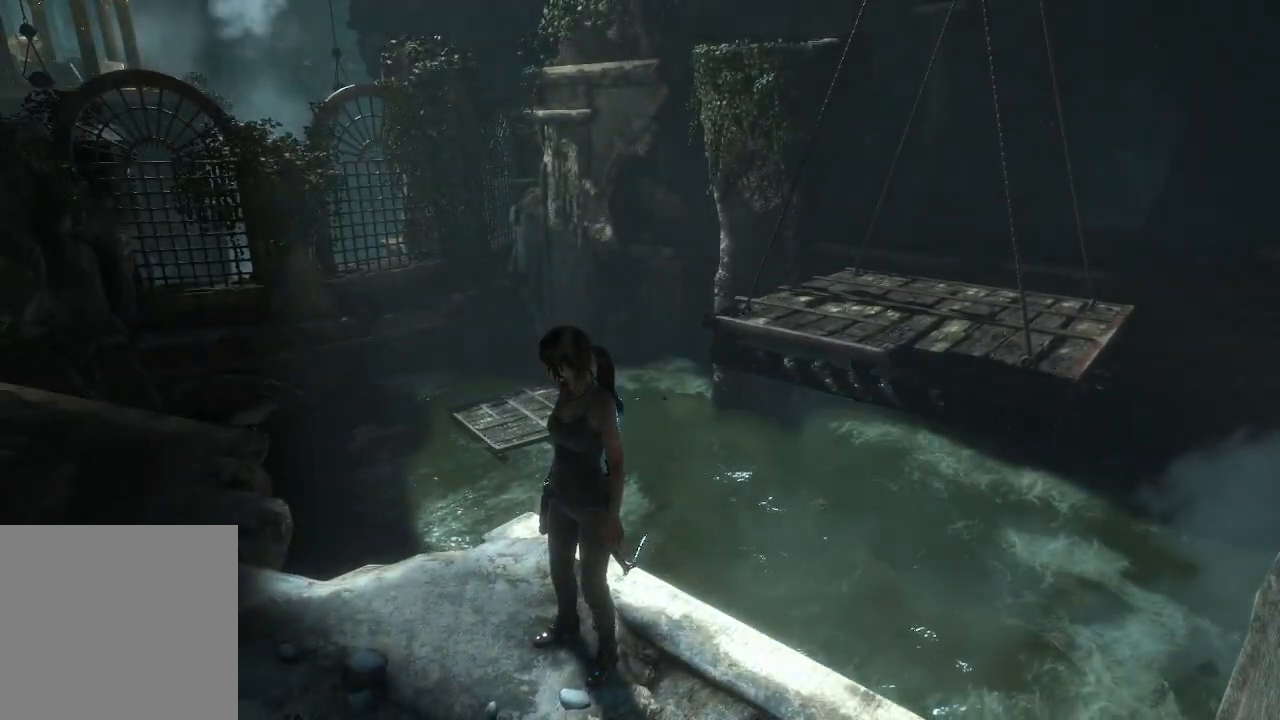
{"buttons": ["L2"], "left_stick": "center", "right_stick": "up", "events": [[100, "left_stick", "down-left"], [150, "right_stick", "up-left"], [283, "L2", "down"], [417, "left_stick", "center"], [500, "right_stick", "up"]]}
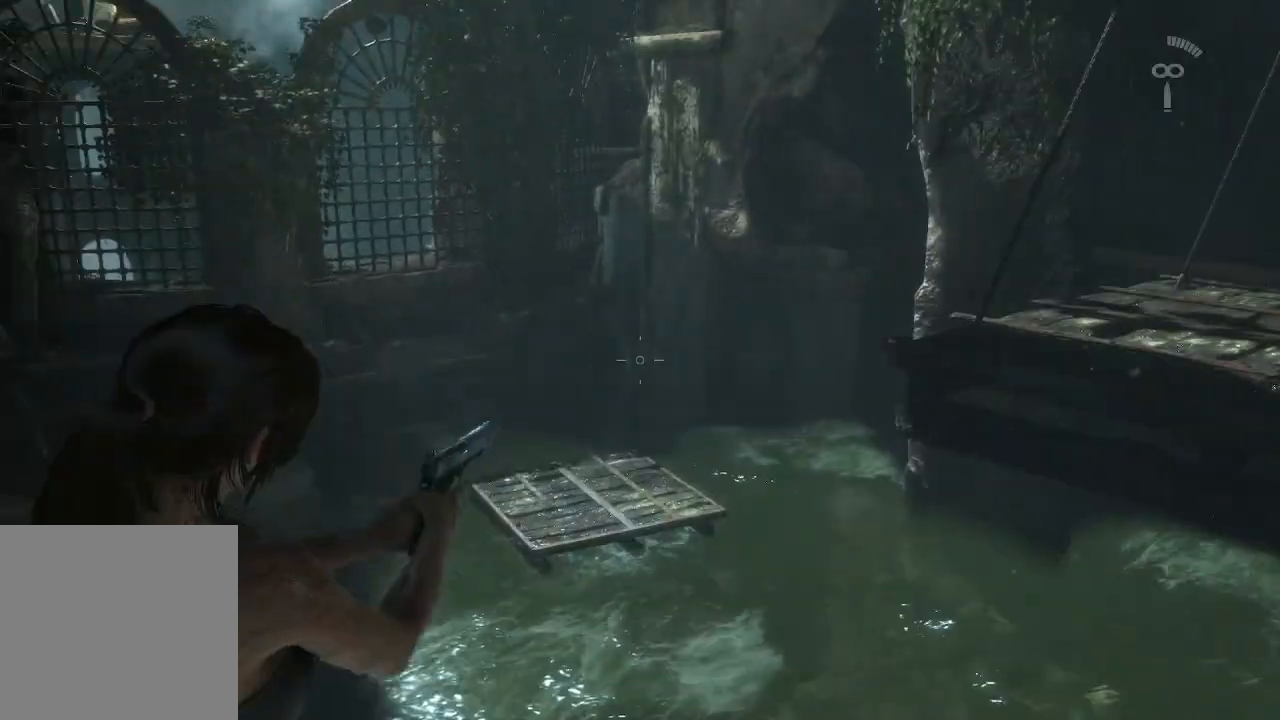
{"buttons": ["L2"], "left_stick": "left", "right_stick": "up", "events": [[250, "left_stick", "left"]]}
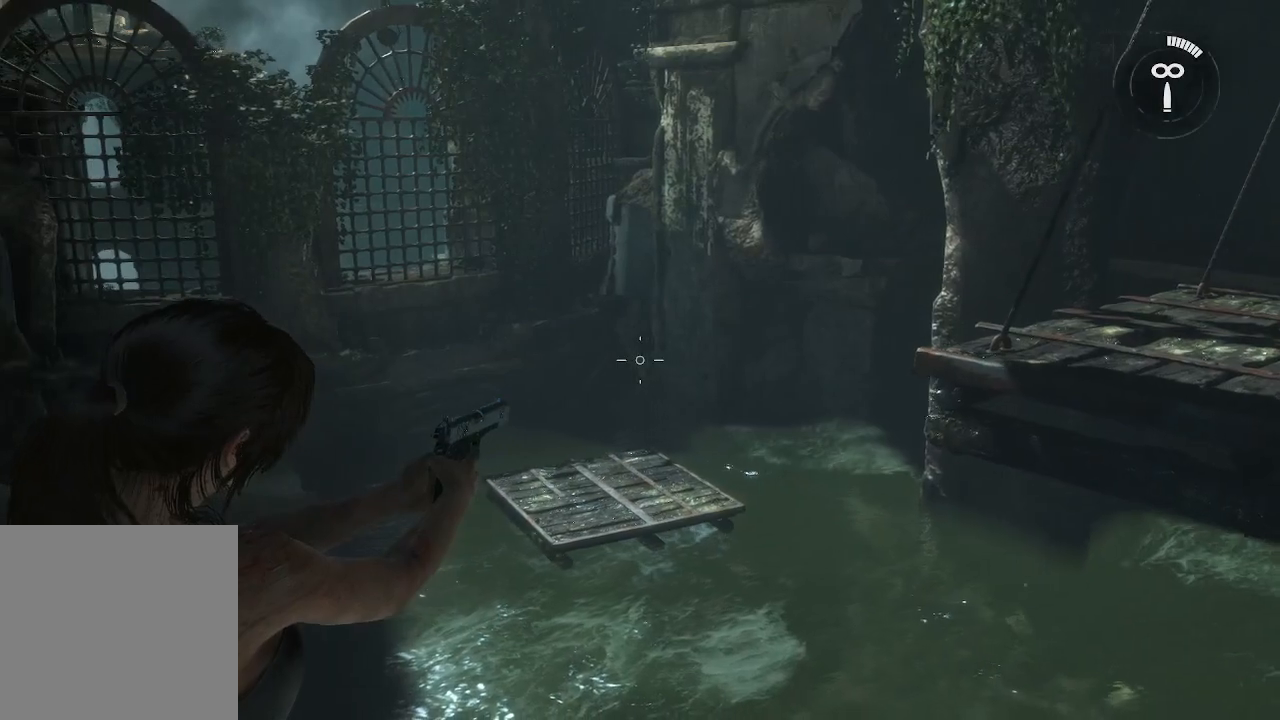
{"buttons": ["L2"], "left_stick": "left", "right_stick": "center", "events": [[200, "right_stick", "center"]]}
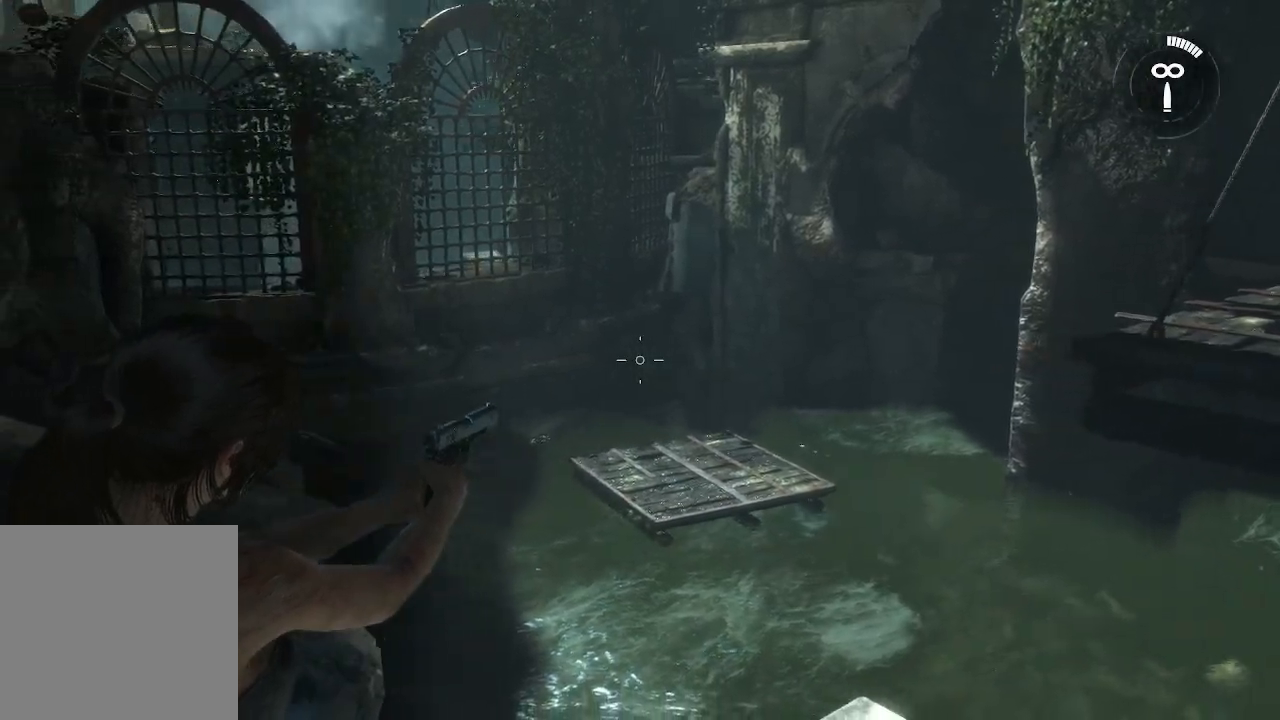
{"buttons": ["L2"], "left_stick": "left", "right_stick": "up-right", "events": [[400, "right_stick", "up-right"]]}
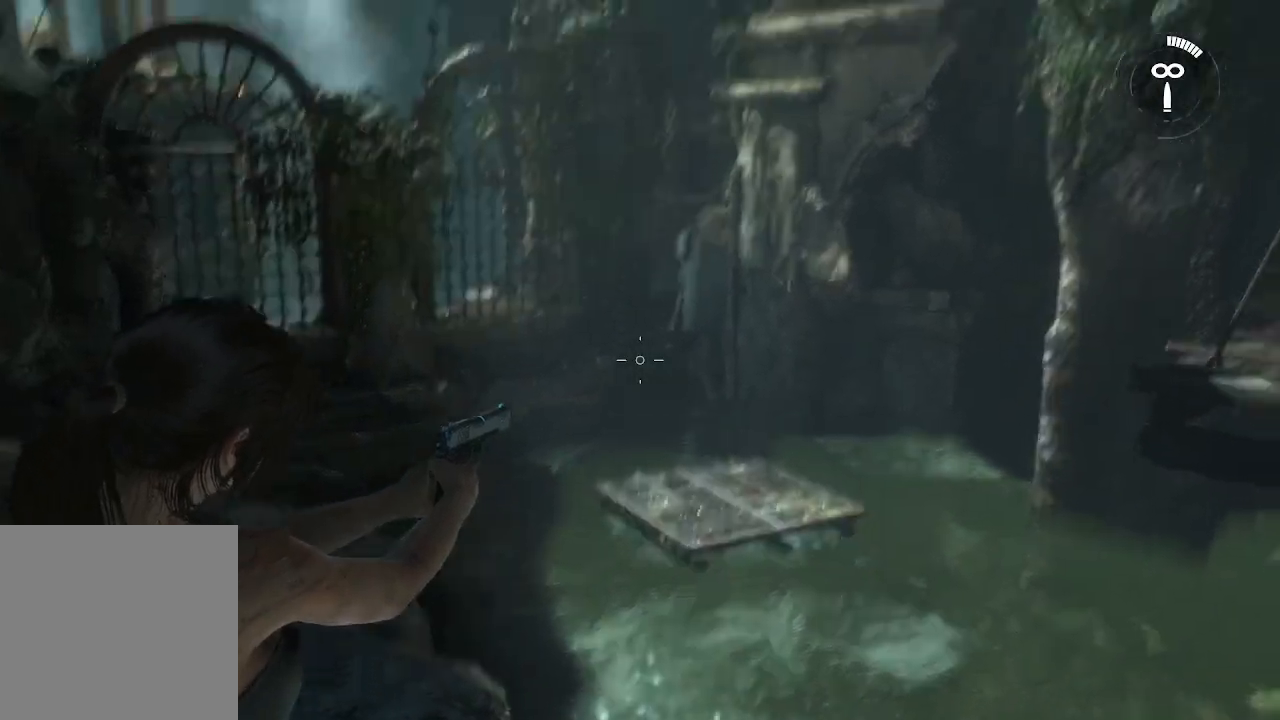
{"buttons": ["L2"], "left_stick": "center", "right_stick": "center", "events": [[117, "left_stick", "center"], [200, "right_stick", "center"]]}
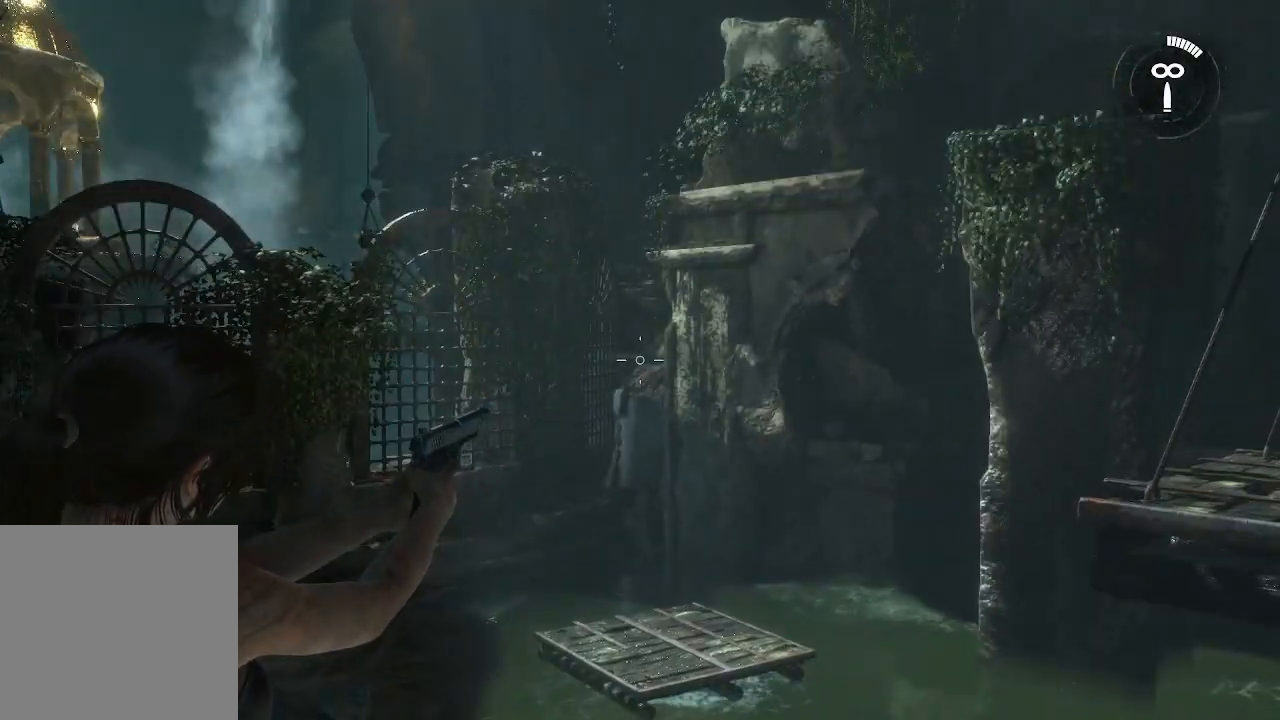
{"buttons": [], "left_stick": "down-right", "right_stick": "down-left", "events": [[400, "right_stick", "down-left"], [433, "L2", "up"], [450, "left_stick", "down-right"]]}
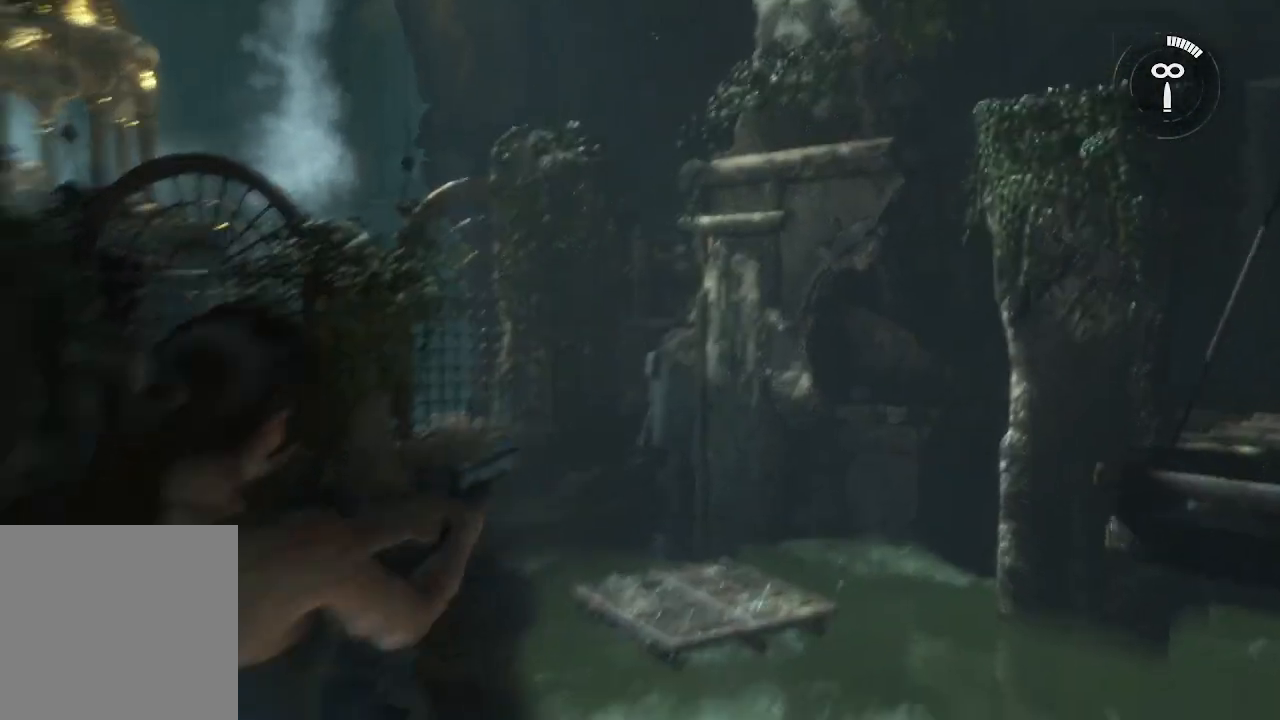
{"buttons": [], "left_stick": "up-left", "right_stick": "left", "events": [[267, "right_stick", "left"], [333, "left_stick", "center"], [467, "left_stick", "up-left"]]}
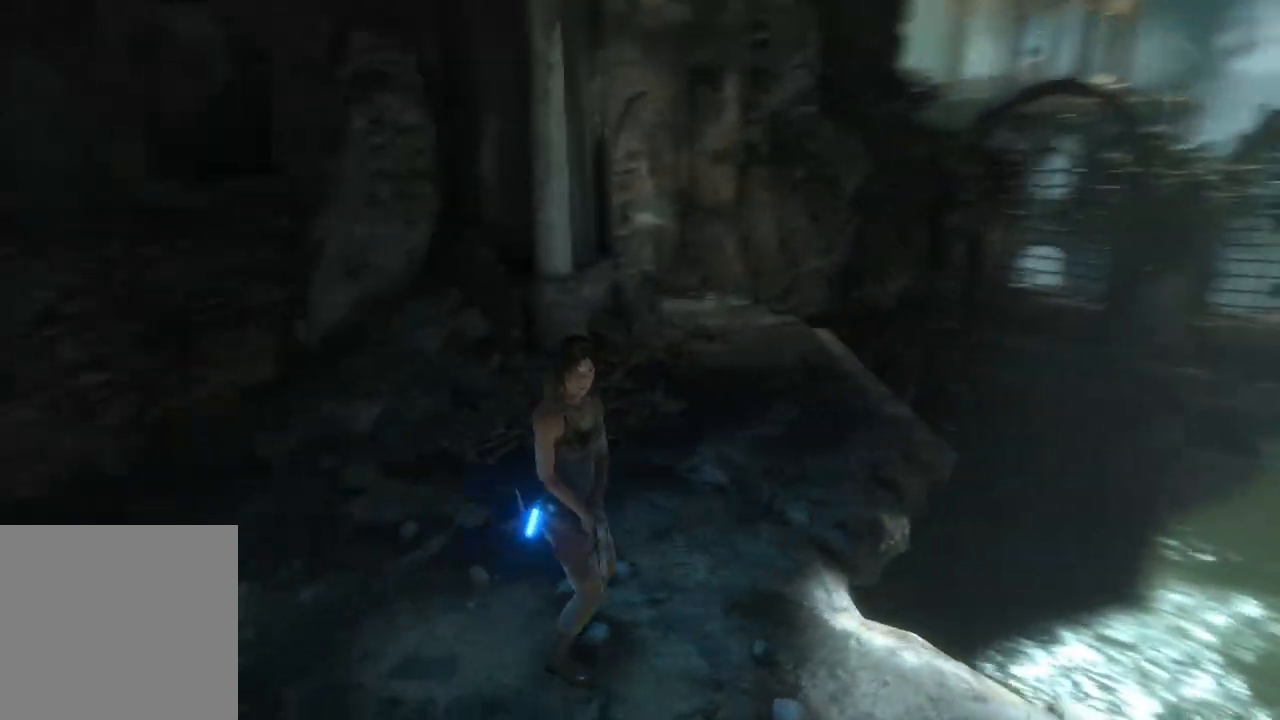
{"buttons": [], "left_stick": "up-right", "right_stick": "center", "events": [[283, "left_stick", "up"], [317, "right_stick", "center"], [467, "left_stick", "up-right"]]}
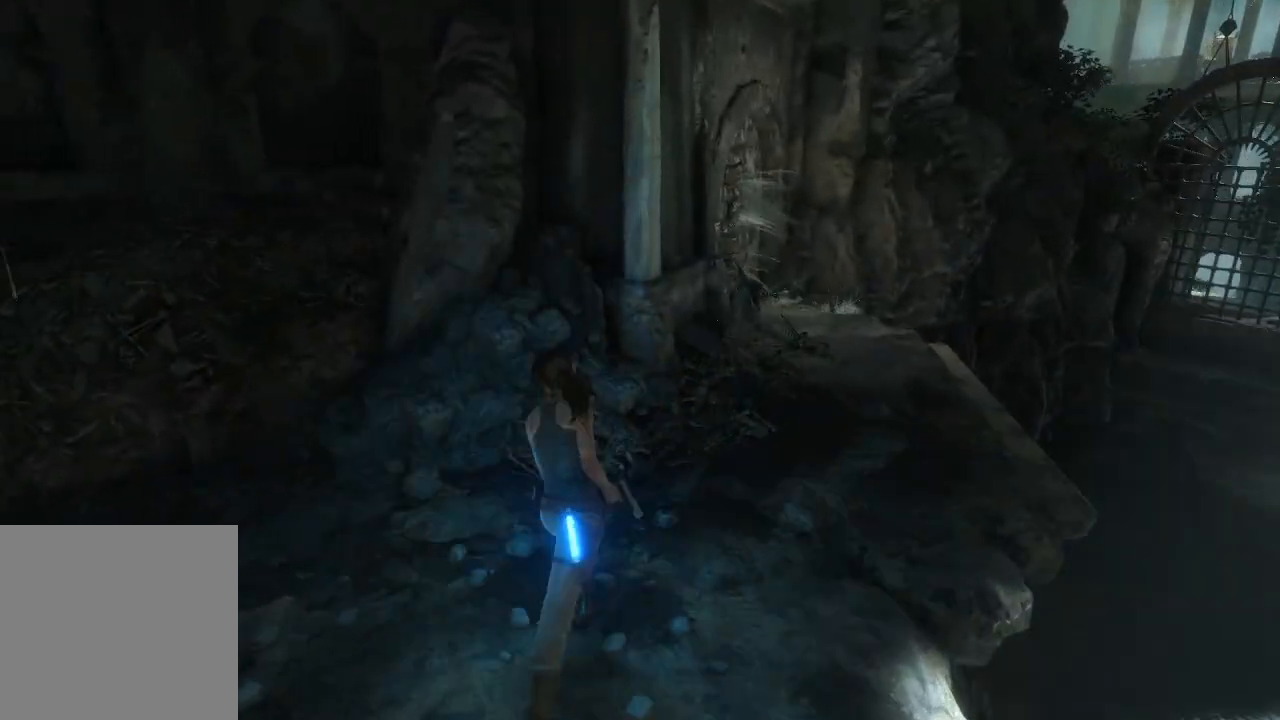
{"buttons": [], "left_stick": "up-right", "right_stick": "left", "events": [[17, "right_stick", "down"], [267, "right_stick", "left"]]}
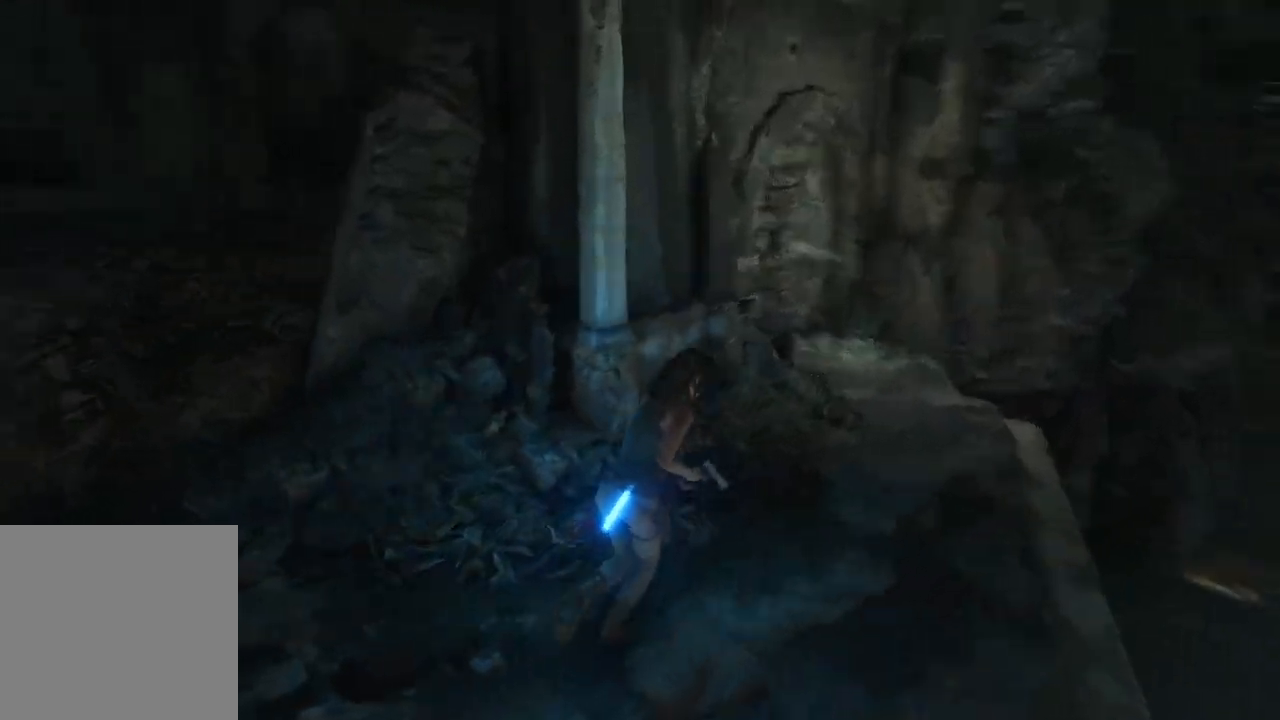
{"buttons": [], "left_stick": "left", "right_stick": "left", "events": [[367, "left_stick", "center"], [483, "left_stick", "left"]]}
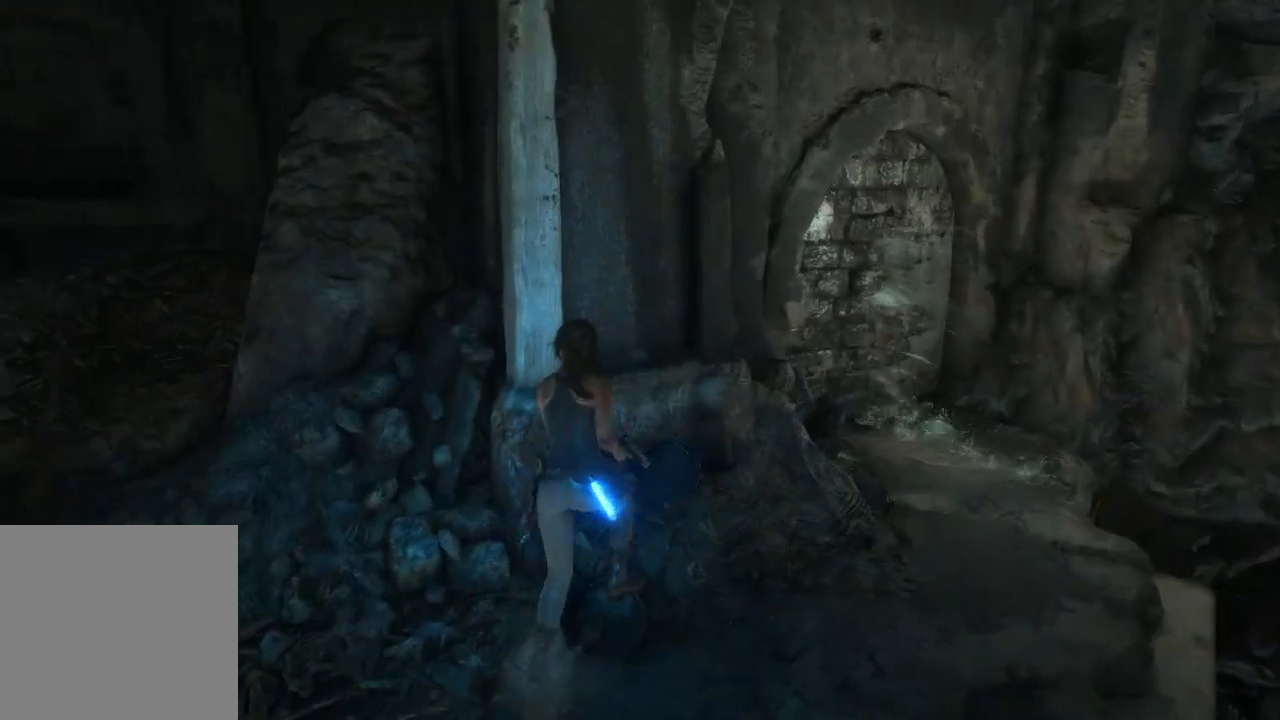
{"buttons": [], "left_stick": "up-left", "right_stick": "center", "events": [[283, "left_stick", "up-left"], [433, "right_stick", "center"]]}
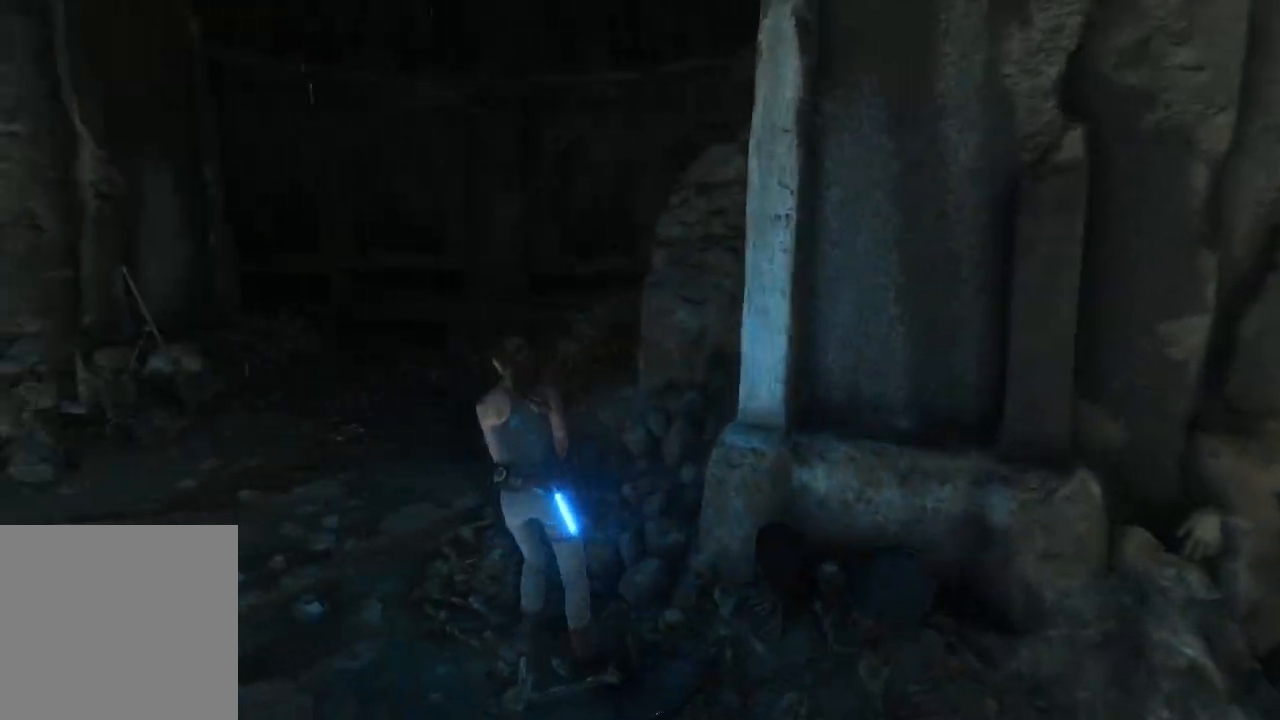
{"buttons": [], "left_stick": "up-left", "right_stick": "right", "events": [[83, "right_stick", "right"]]}
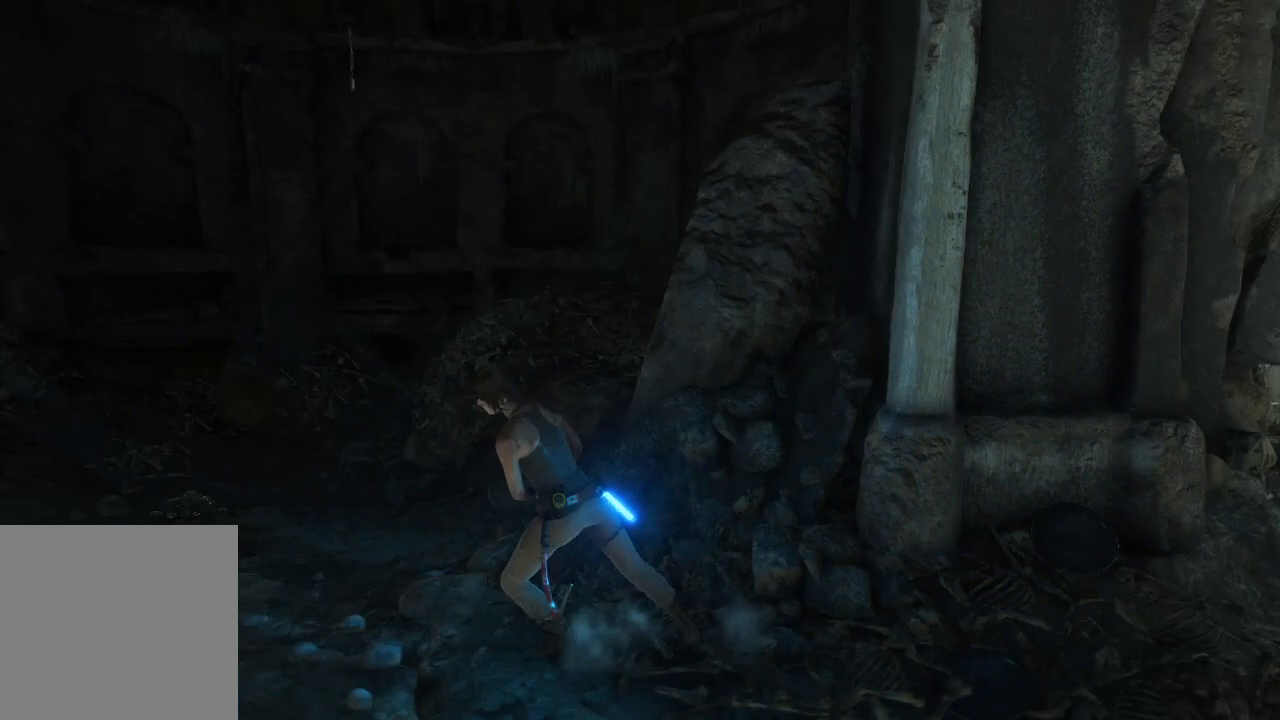
{"buttons": [], "left_stick": "up-left", "right_stick": "right", "events": []}
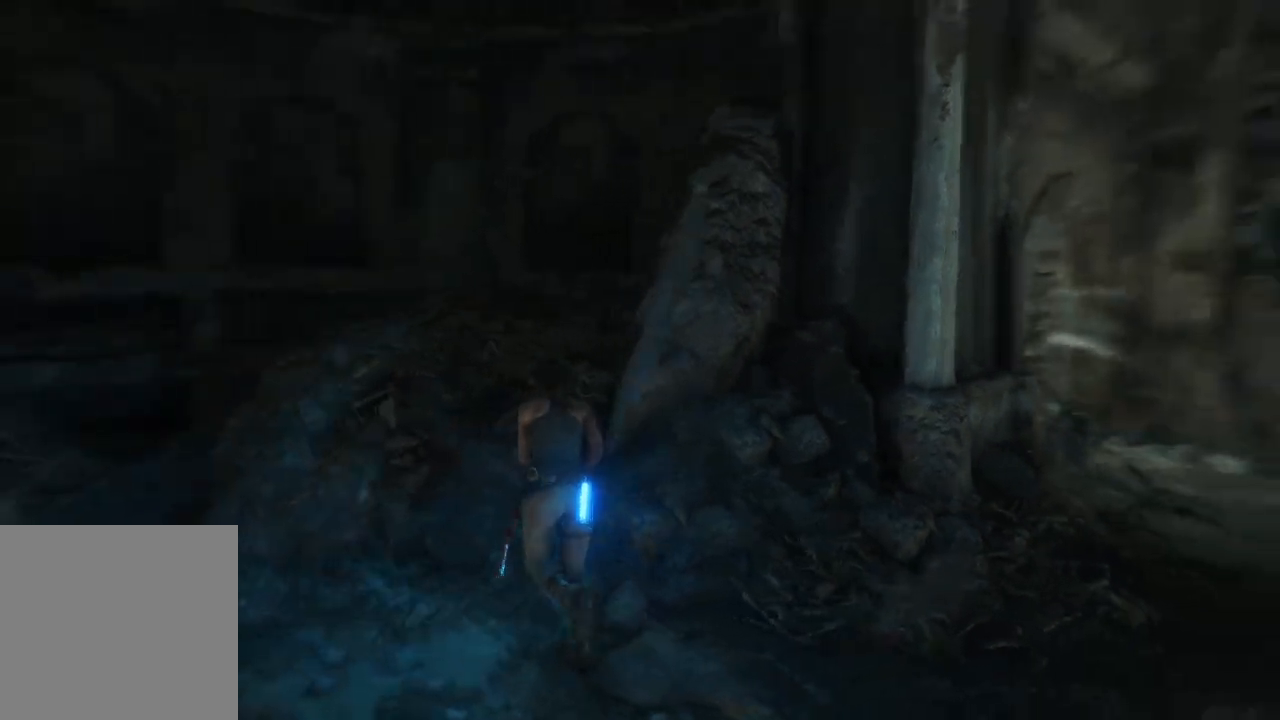
{"buttons": [], "left_stick": "up-left", "right_stick": "down-right", "events": [[267, "right_stick", "down-right"]]}
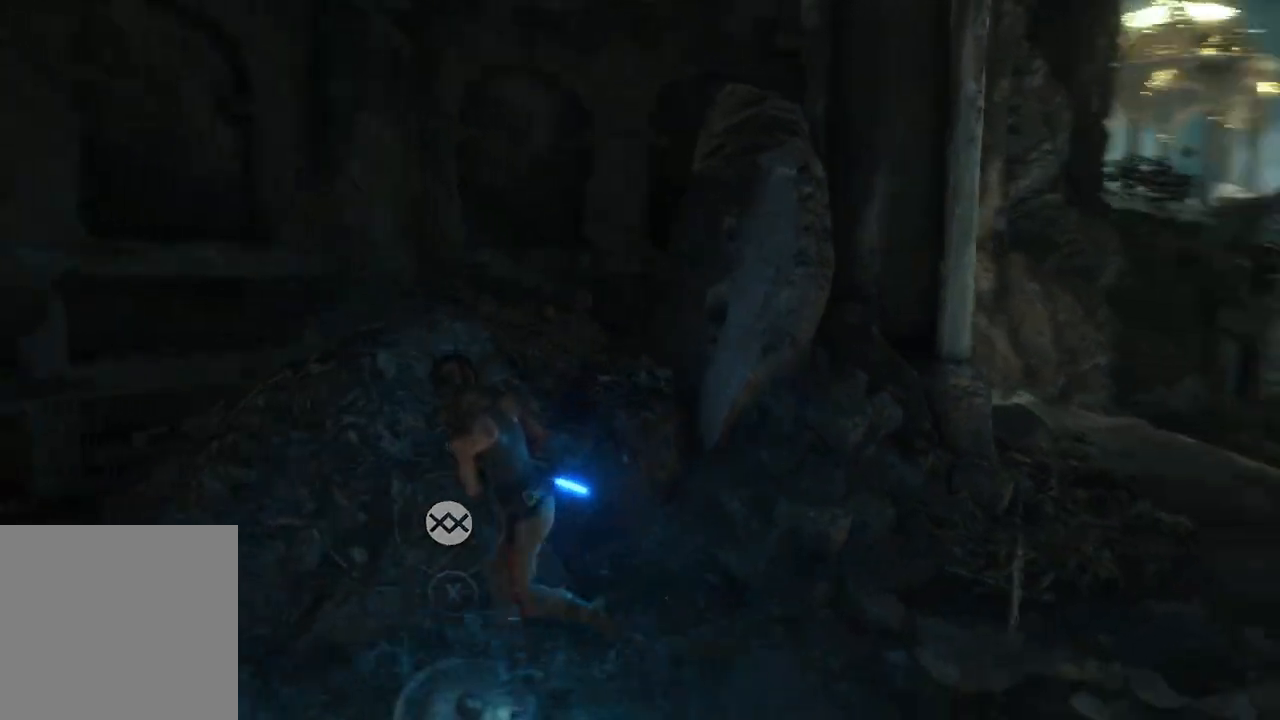
{"buttons": [], "left_stick": "down-right", "right_stick": "down-right", "events": [[100, "right_stick", "down"], [283, "left_stick", "center"], [300, "right_stick", "down-right"], [333, "left_stick", "down-right"]]}
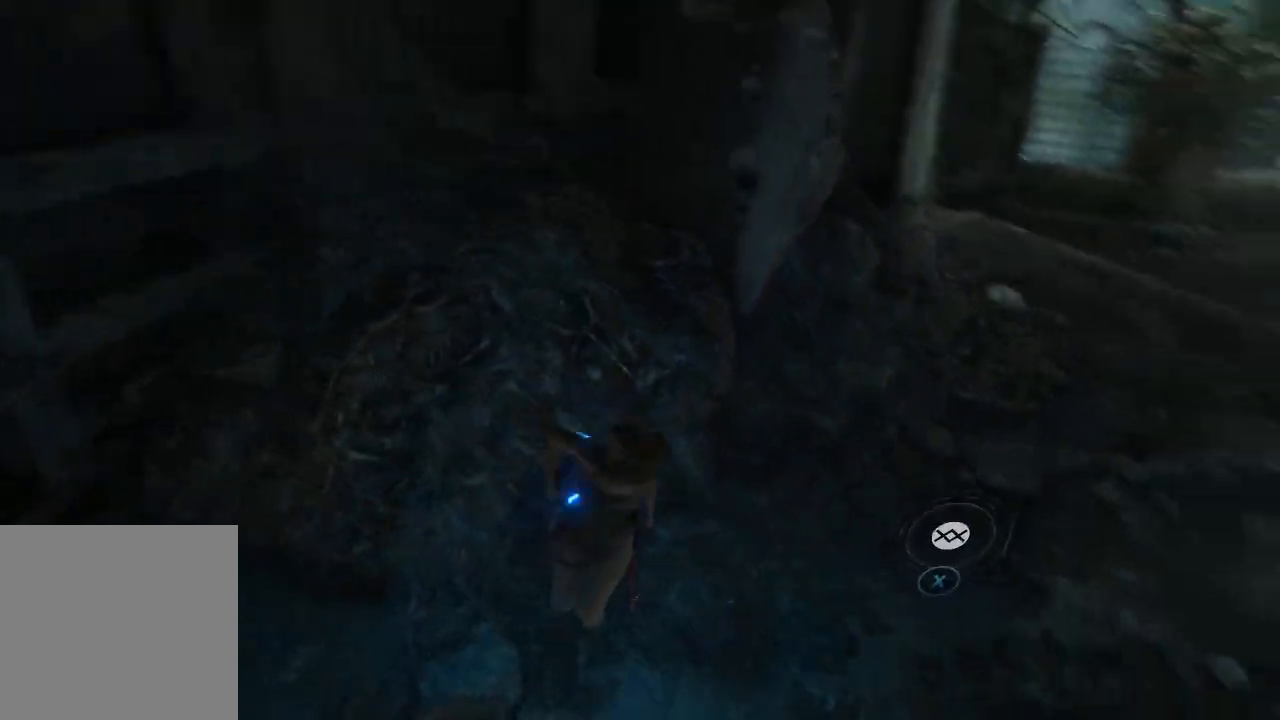
{"buttons": [], "left_stick": "center", "right_stick": "center", "events": [[17, "left_stick", "right"], [100, "right_stick", "center"], [300, "X", "down"], [383, "left_stick", "center"], [400, "X", "up"]]}
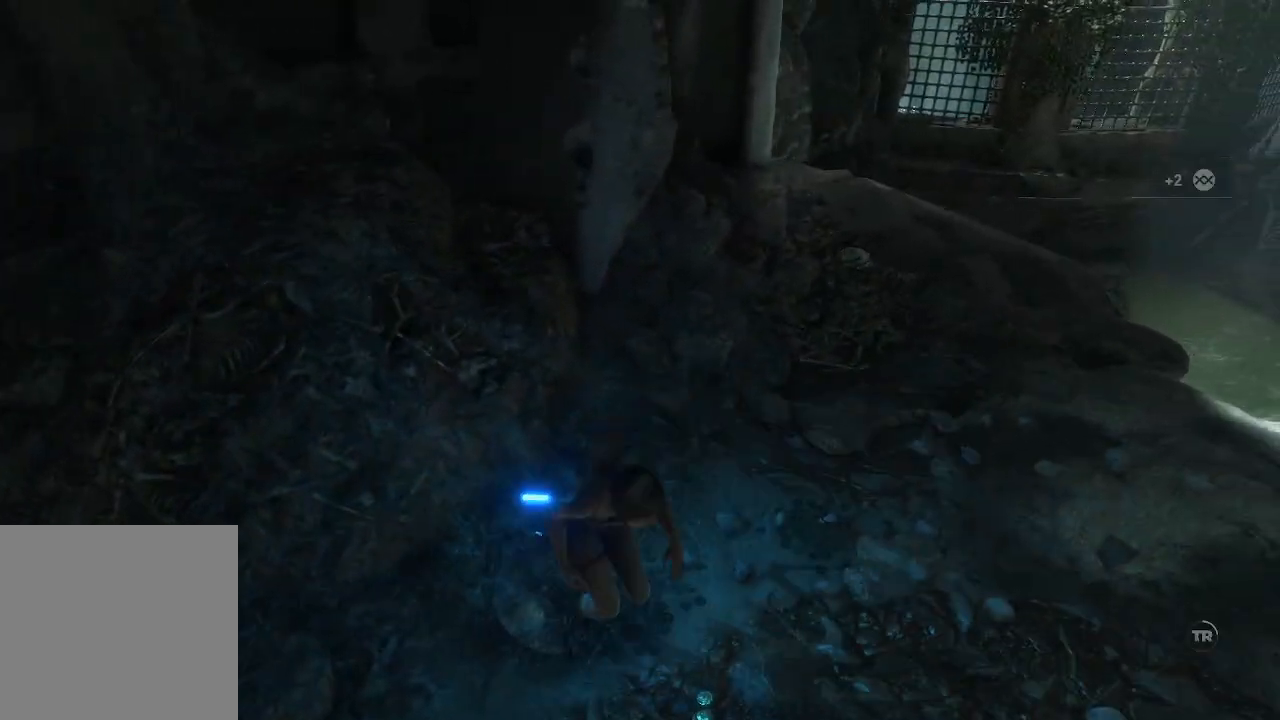
{"buttons": [], "left_stick": "center", "right_stick": "left", "events": [[183, "right_stick", "left"]]}
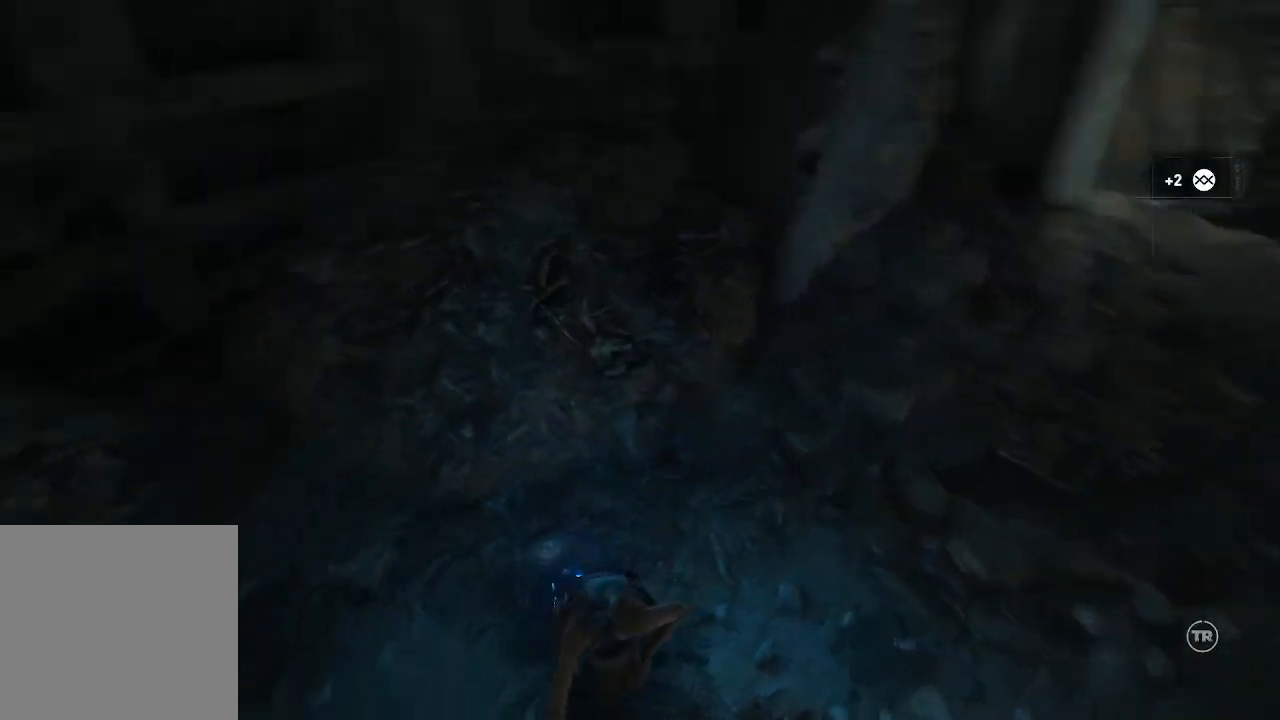
{"buttons": [], "left_stick": "center", "right_stick": "center", "events": [[500, "right_stick", "center"]]}
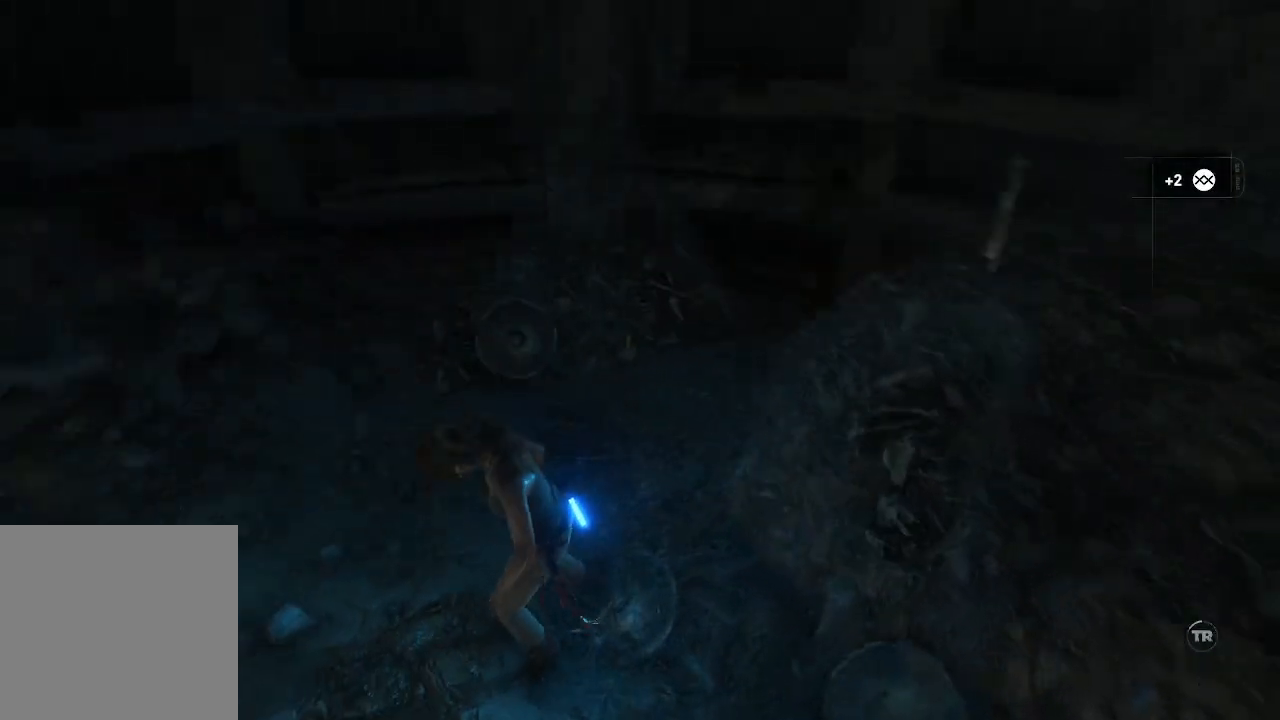
{"buttons": [], "left_stick": "up", "right_stick": "up-left", "events": [[267, "left_stick", "up"], [283, "right_stick", "up"], [500, "right_stick", "up-left"]]}
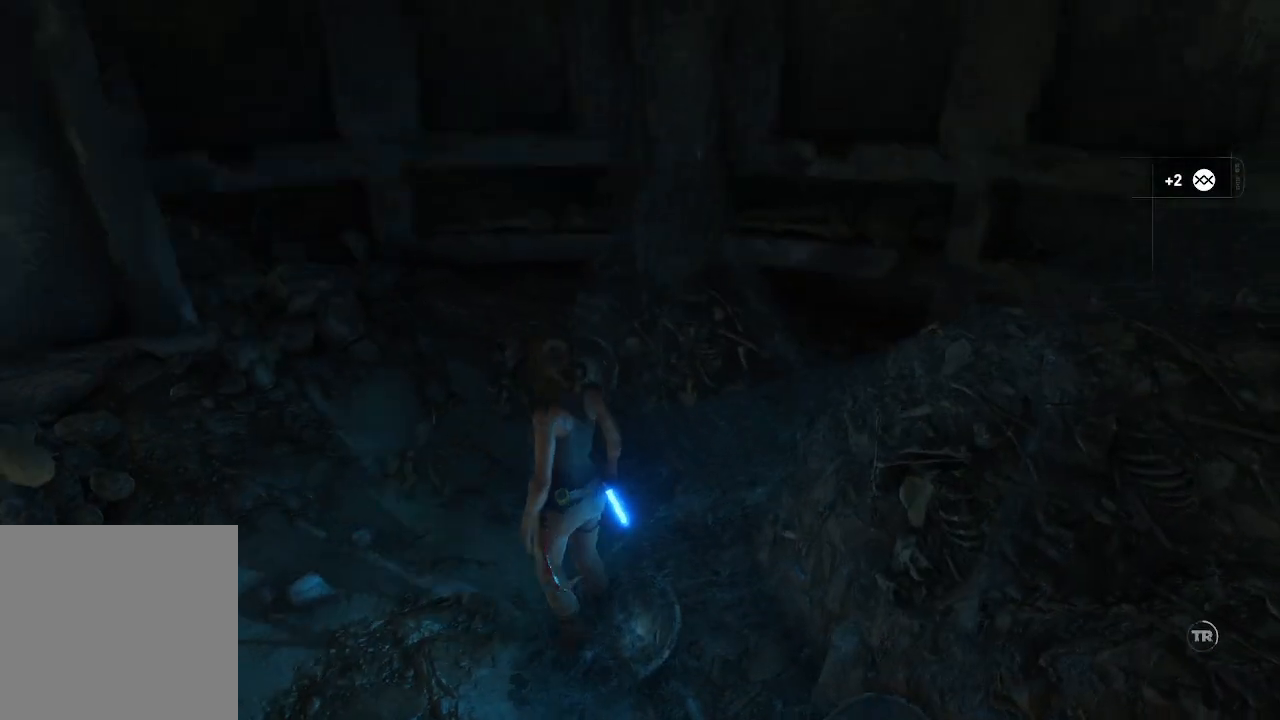
{"buttons": [], "left_stick": "up-left", "right_stick": "center", "events": [[100, "right_stick", "center"], [250, "right_stick", "right"], [467, "left_stick", "up-left"], [483, "right_stick", "center"]]}
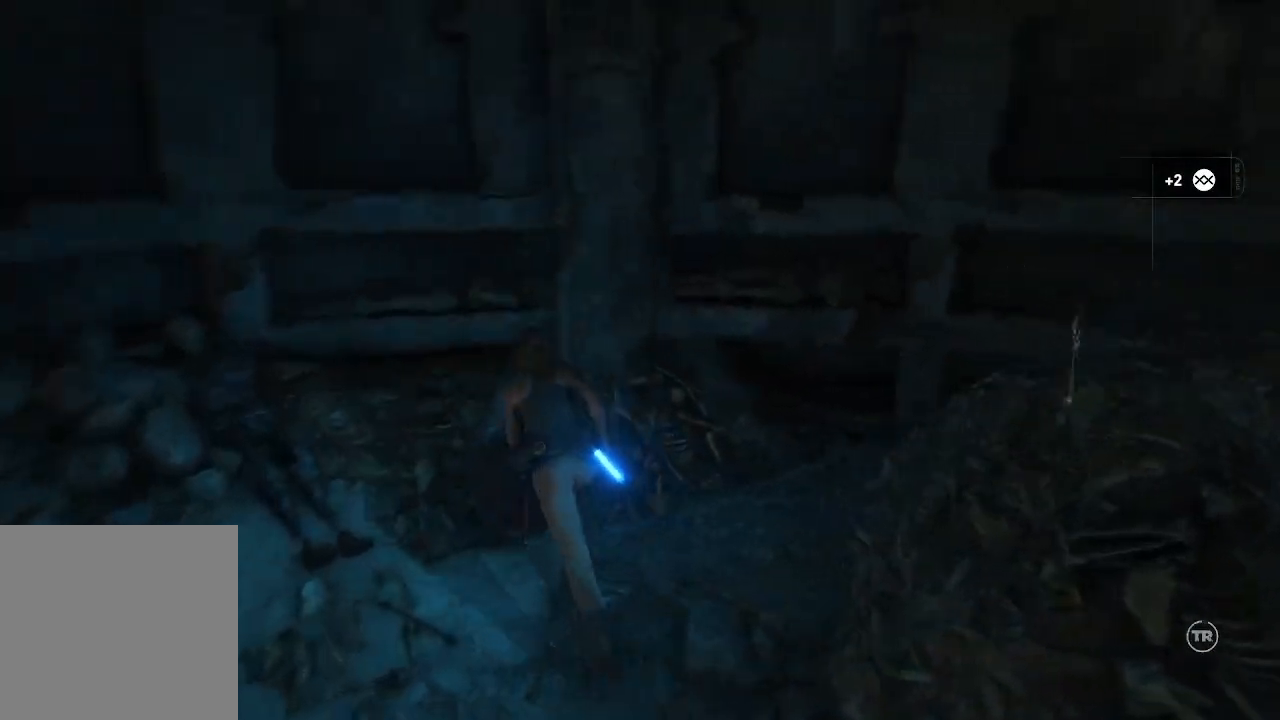
{"buttons": [], "left_stick": "left", "right_stick": "right", "events": [[33, "right_stick", "left"], [83, "left_stick", "left"], [350, "left_stick", "down-left"], [483, "right_stick", "right"], [500, "left_stick", "left"]]}
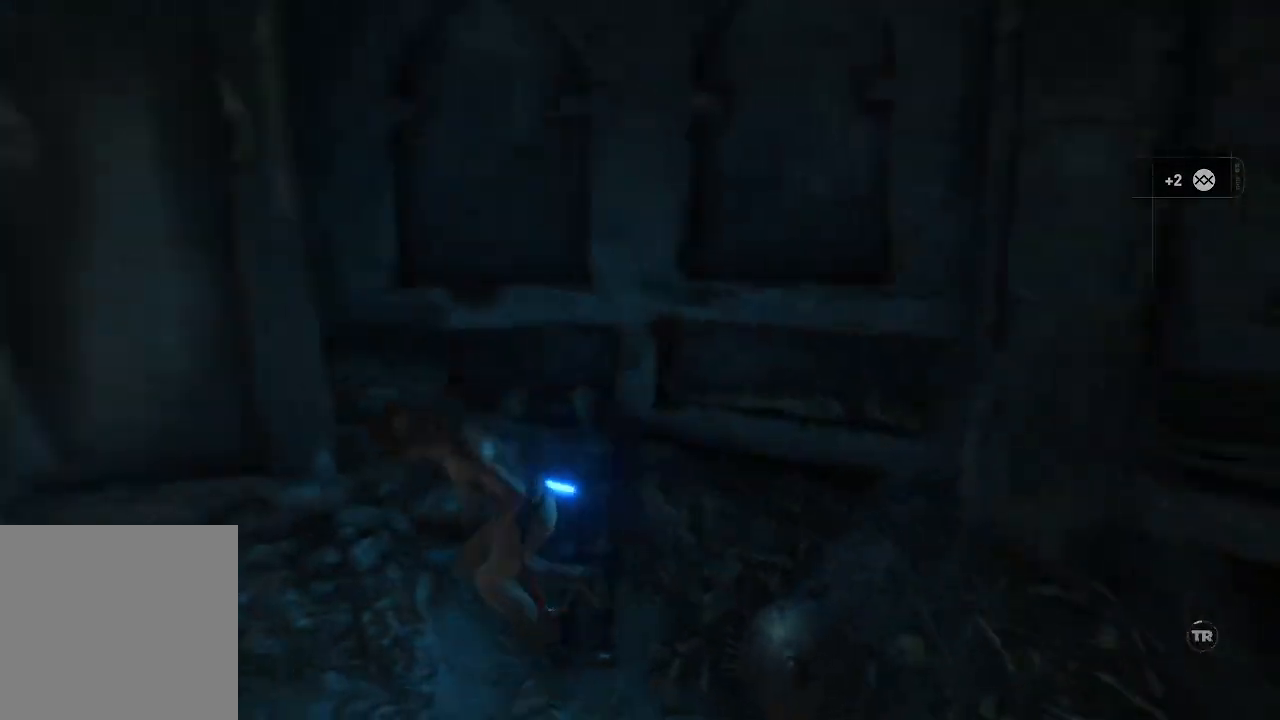
{"buttons": [], "left_stick": "up", "right_stick": "right", "events": [[133, "left_stick", "up-left"], [300, "left_stick", "up"]]}
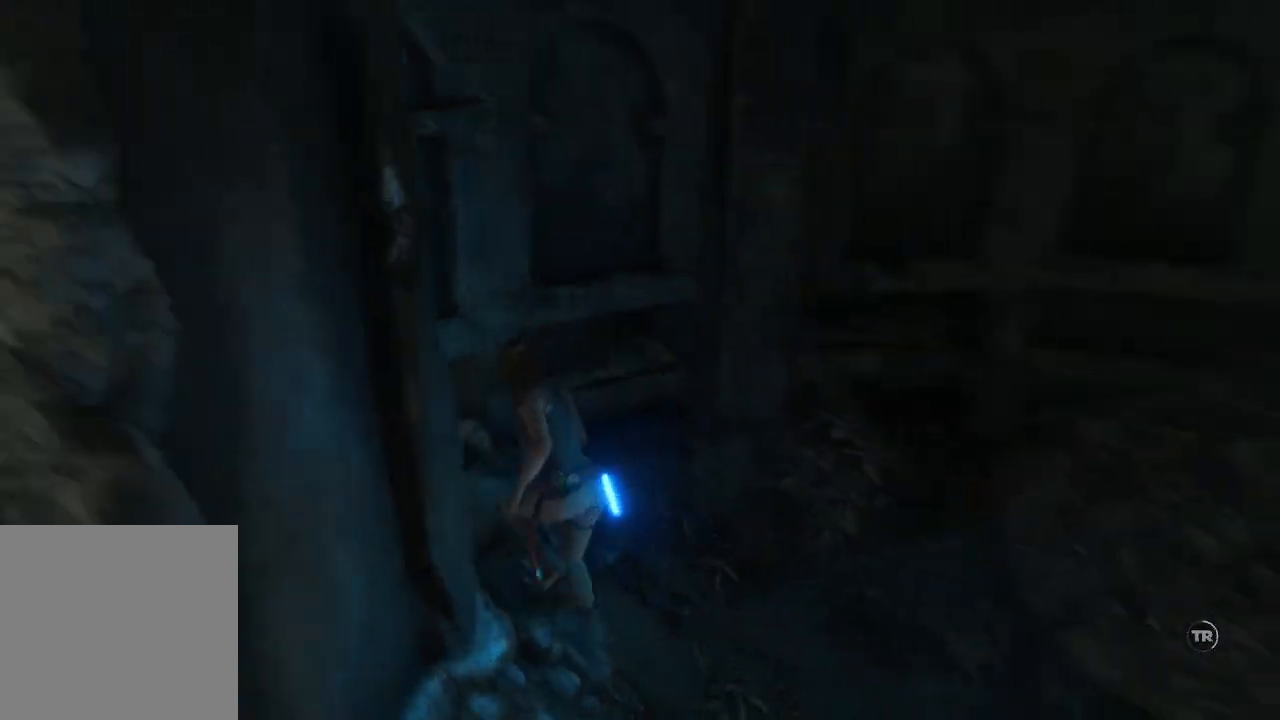
{"buttons": [], "left_stick": "up", "right_stick": "center", "events": [[200, "right_stick", "center"]]}
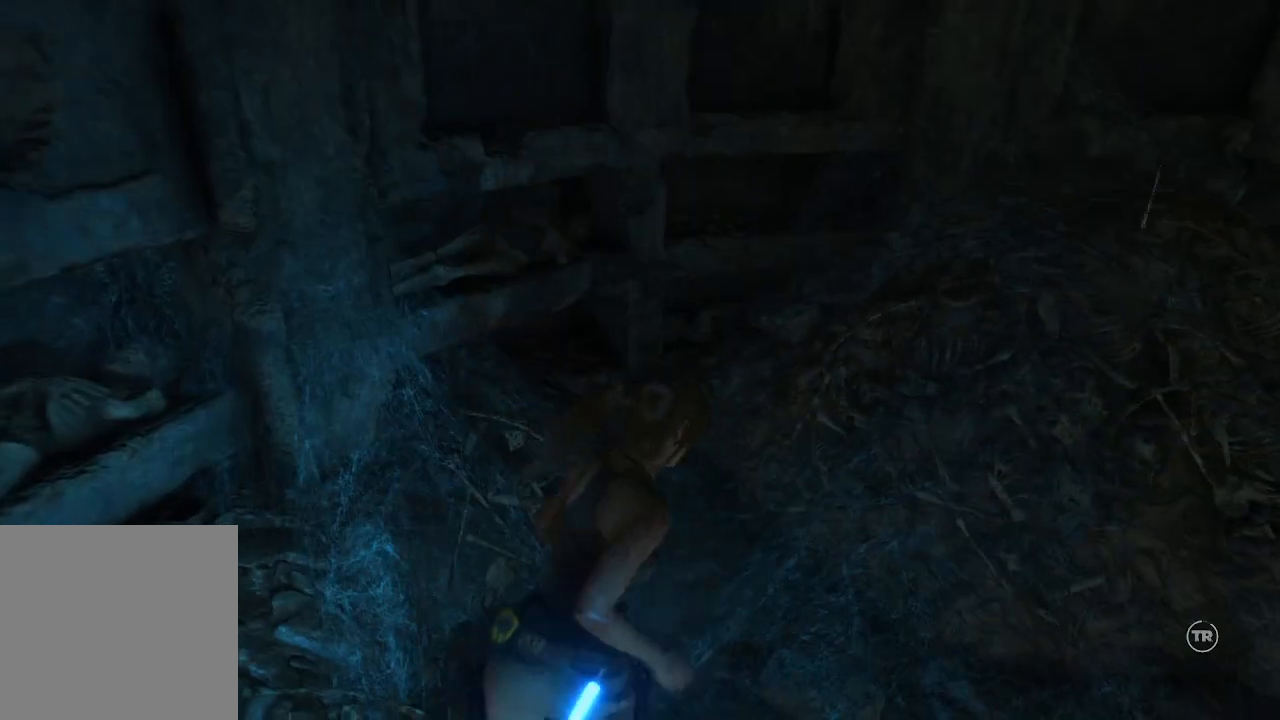
{"buttons": [], "left_stick": "up", "right_stick": "center", "events": []}
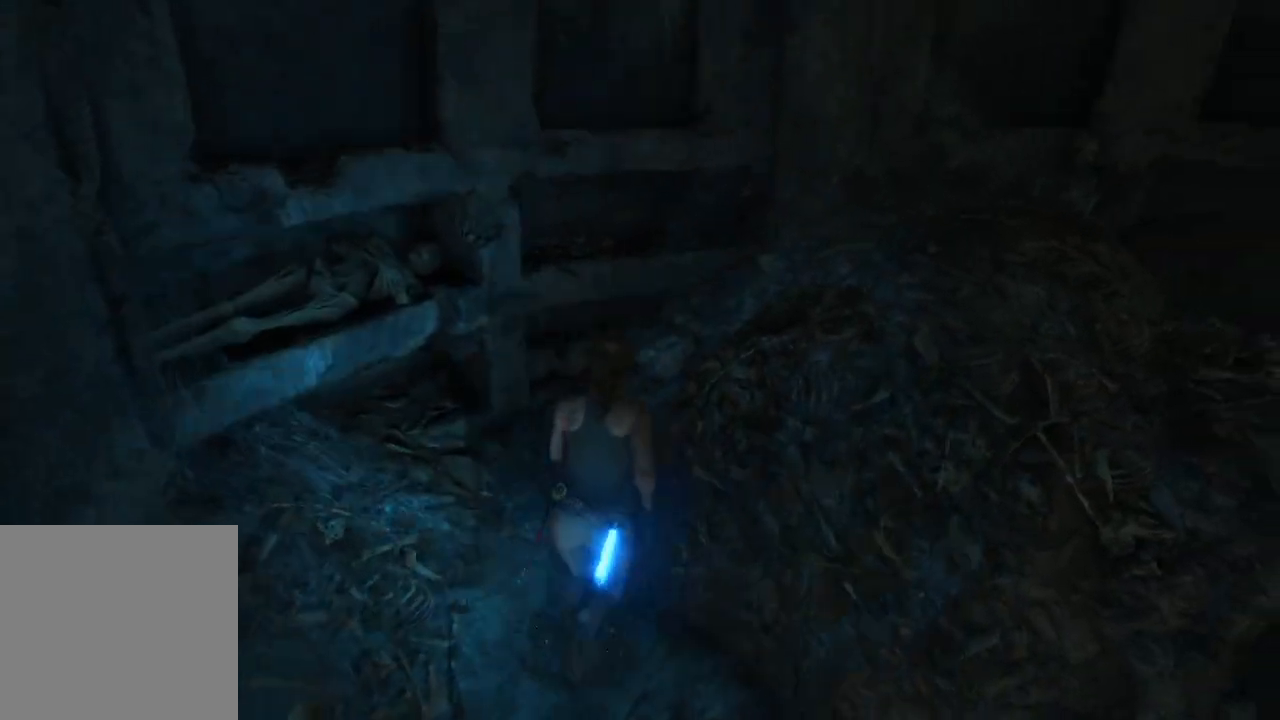
{"buttons": [], "left_stick": "down", "right_stick": "left", "events": [[67, "left_stick", "center"], [150, "left_stick", "down"], [450, "right_stick", "left"]]}
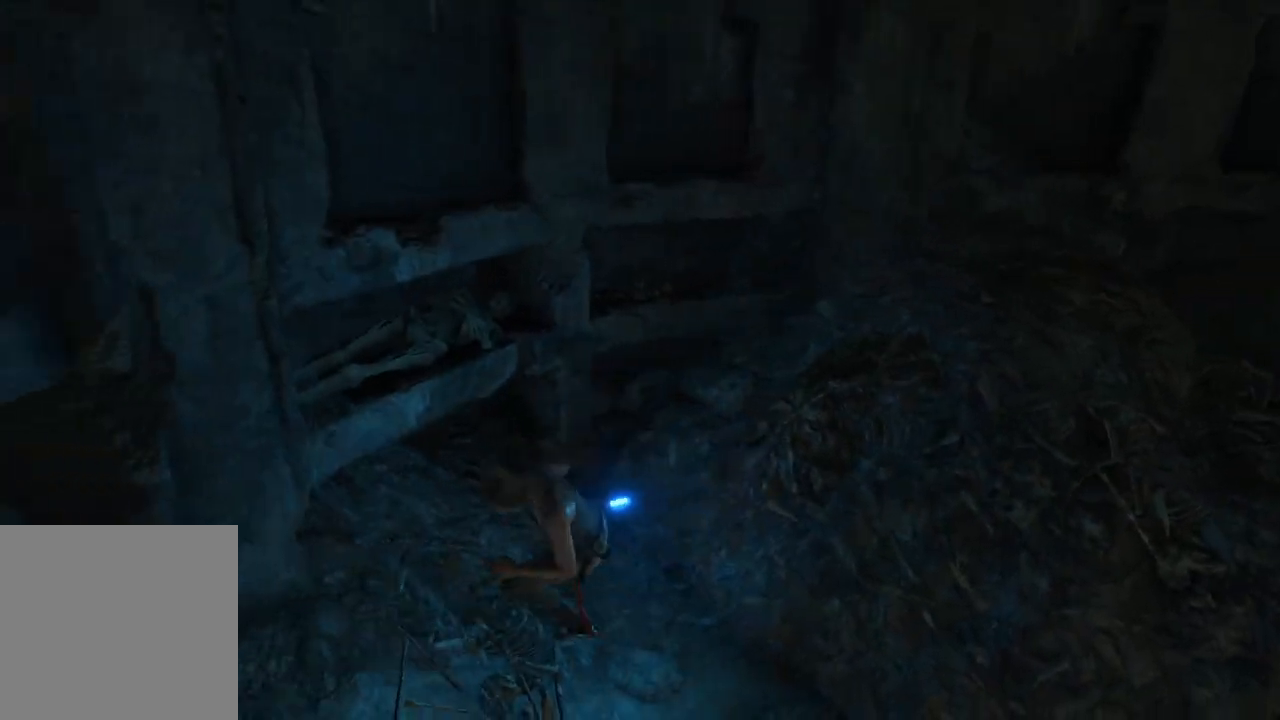
{"buttons": [], "left_stick": "down", "right_stick": "up-left", "events": [[83, "right_stick", "up-left"]]}
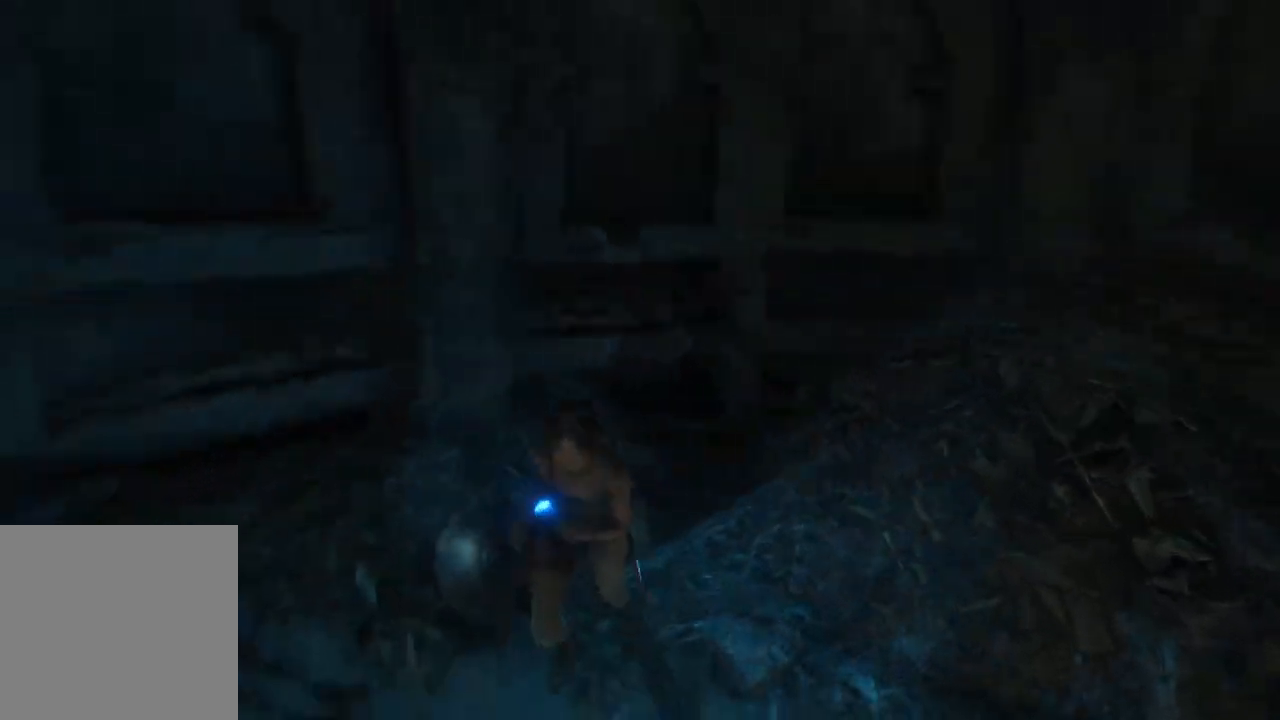
{"buttons": [], "left_stick": "down-left", "right_stick": "center", "events": [[233, "right_stick", "left"], [250, "left_stick", "down-left"], [333, "right_stick", "down-left"], [483, "right_stick", "center"]]}
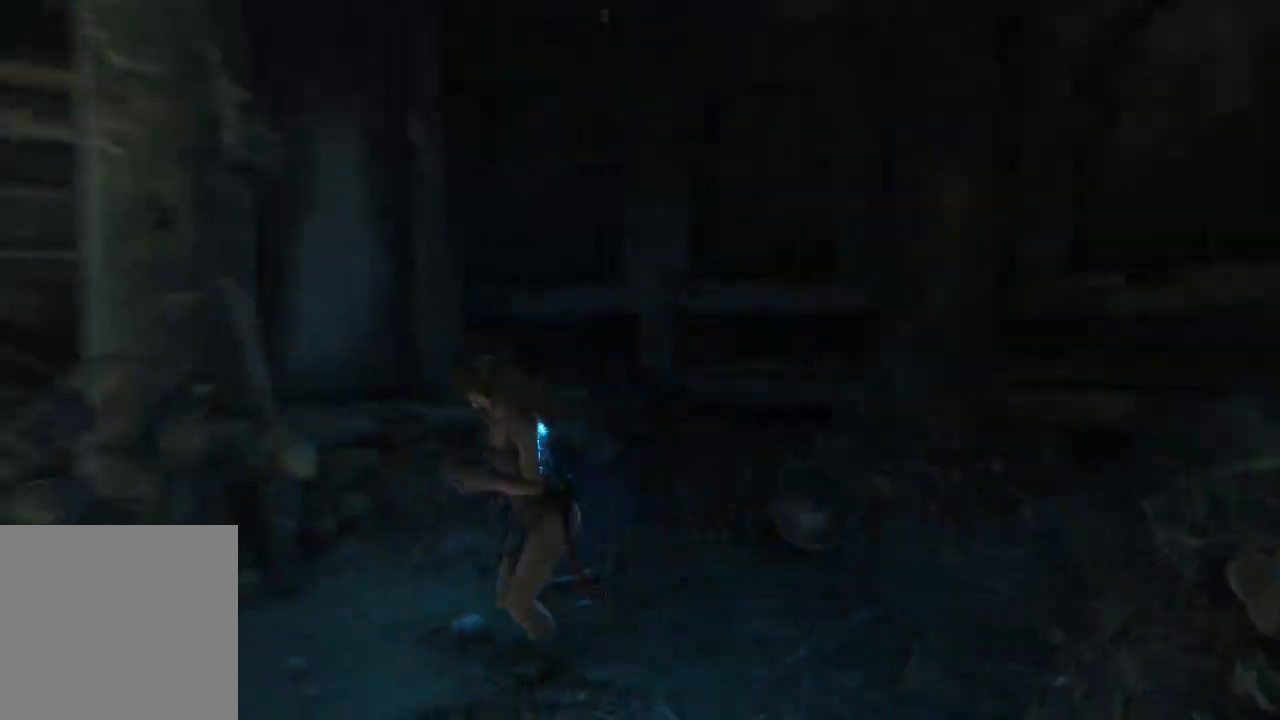
{"buttons": [], "left_stick": "left", "right_stick": "down-left", "events": [[50, "left_stick", "left"], [183, "right_stick", "down-left"]]}